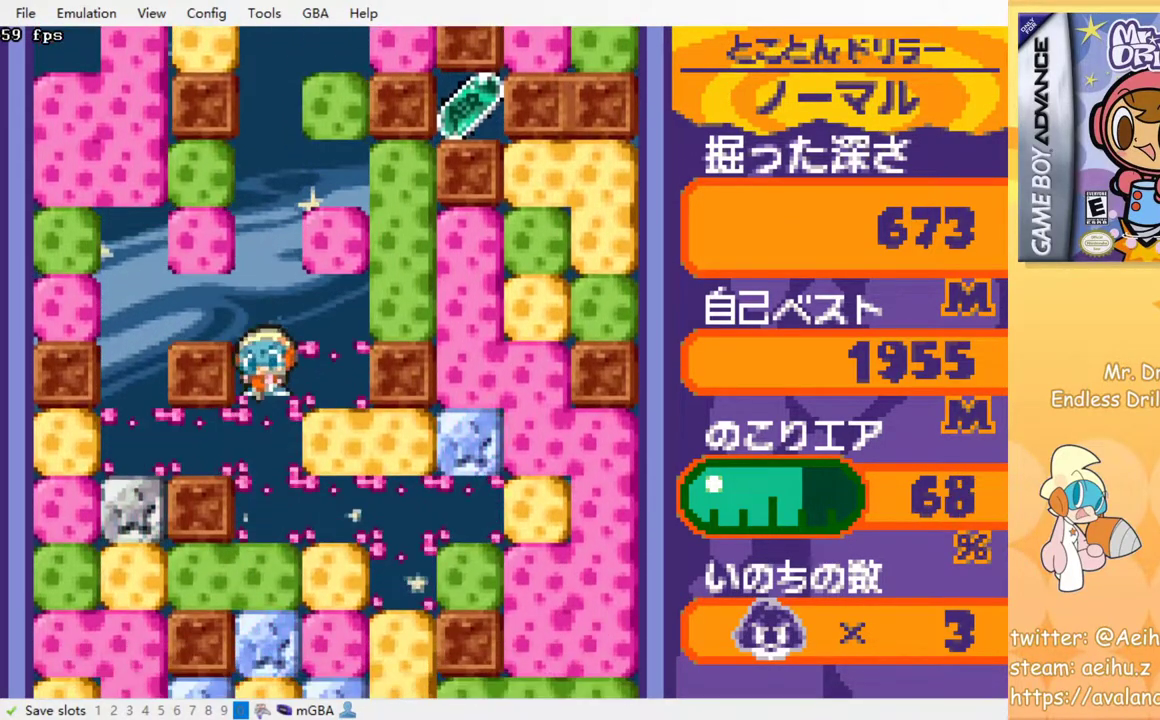
Gameplay with a controller (PlayStation layout); each line is a JSON object with the inputs held at the frame after it. "events" lists button and stick changes between this image and that frame as [ms after this image, input, new state], when the widget could be followed in between. Not read: DPAD_DOWN left_stick right_stick.
{"buttons": [], "events": [[400, "SQUARE", "down"], [483, "SQUARE", "up"]]}
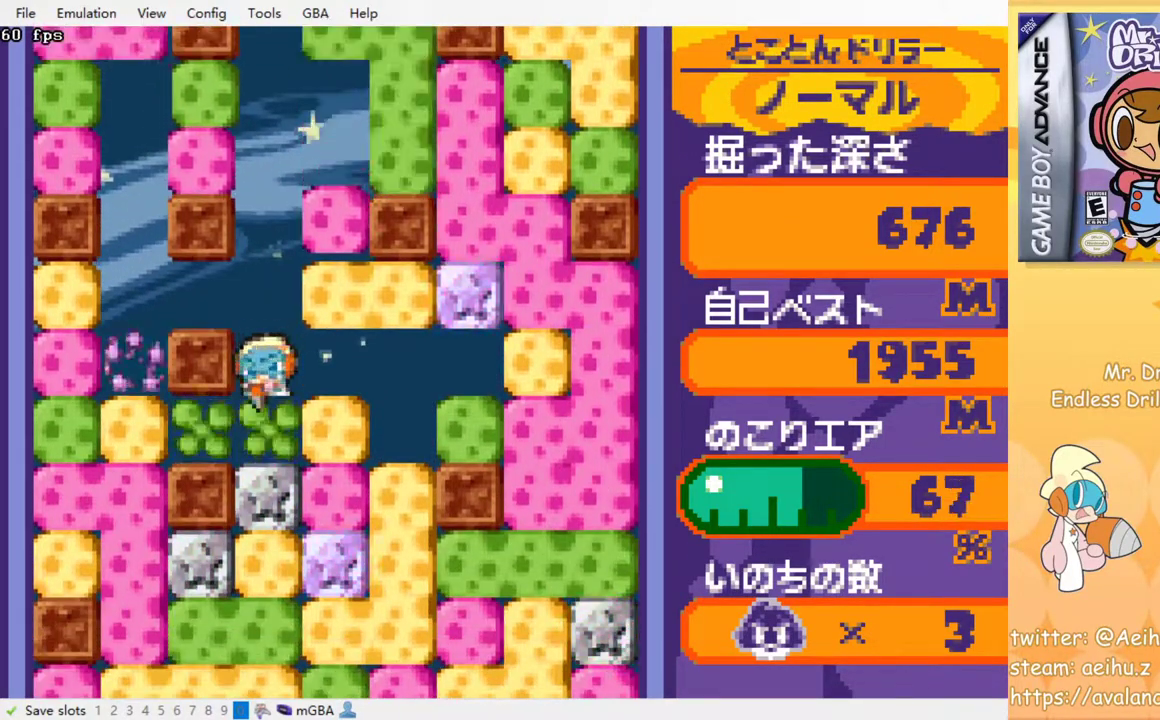
{"buttons": ["SQUARE"], "events": [[200, "SQUARE", "down"], [283, "SQUARE", "up"], [467, "SQUARE", "down"]]}
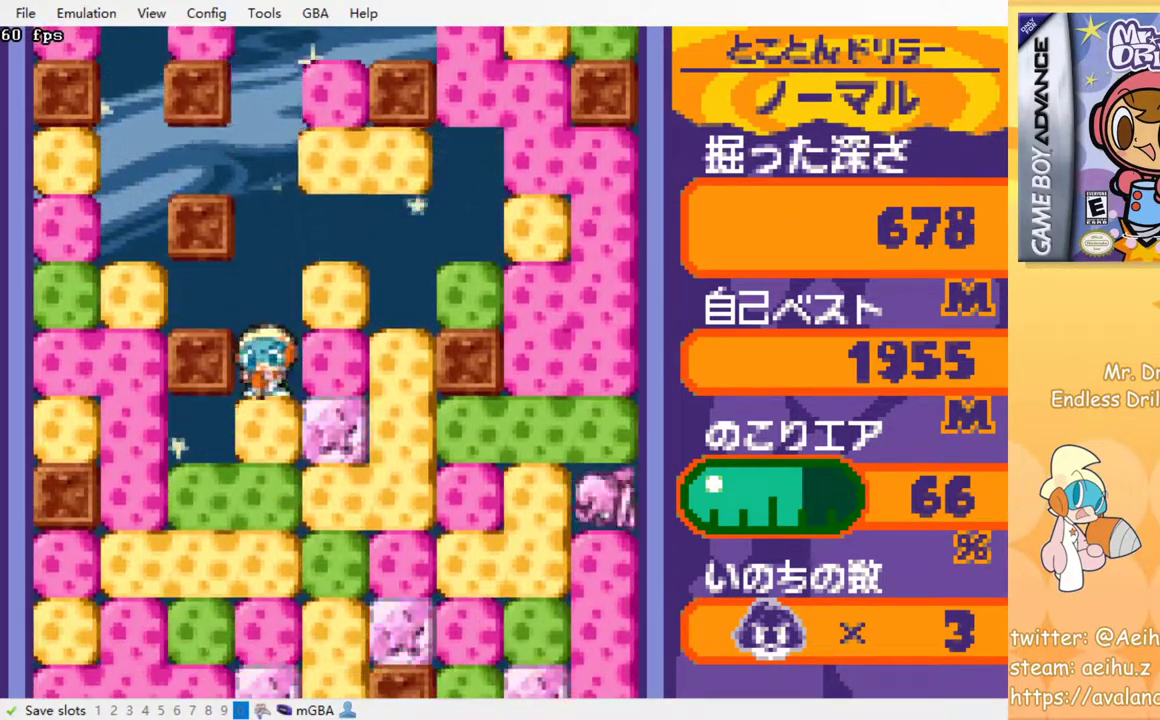
{"buttons": [], "events": [[67, "SQUARE", "up"], [300, "SQUARE", "down"], [383, "SQUARE", "up"]]}
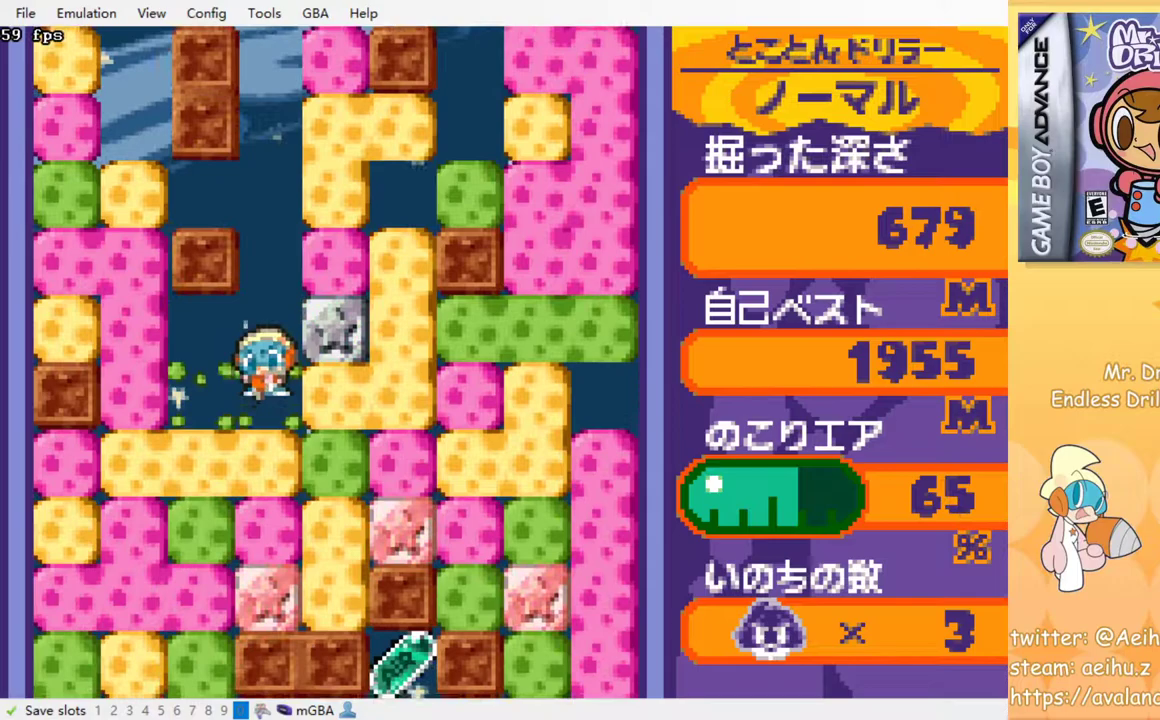
{"buttons": ["SQUARE"], "events": [[67, "SQUARE", "down"], [183, "SQUARE", "up"], [417, "SQUARE", "down"]]}
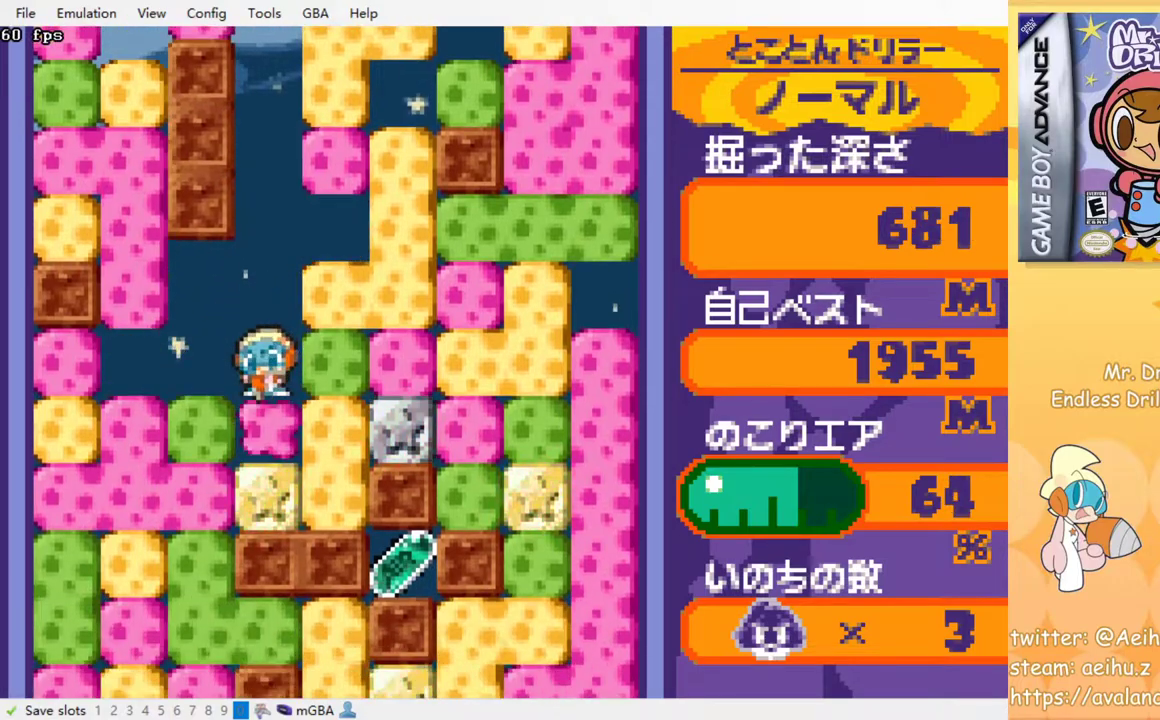
{"buttons": [], "events": [[33, "SQUARE", "up"], [250, "SQUARE", "down"], [383, "SQUARE", "up"]]}
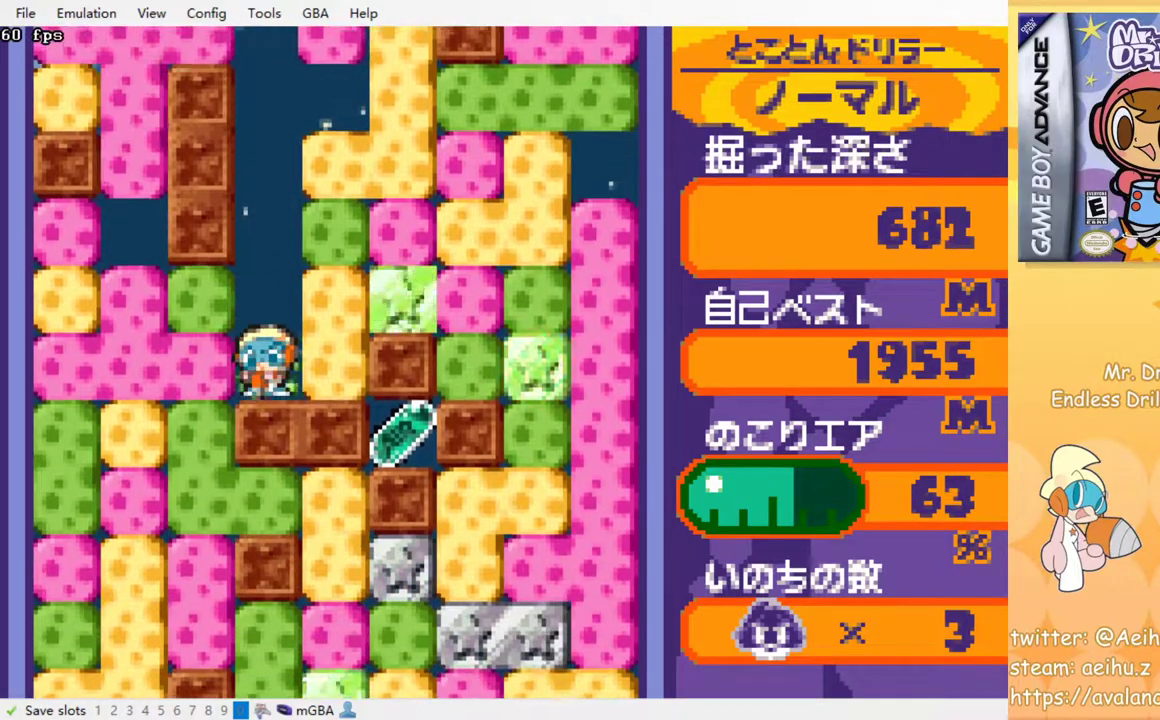
{"buttons": ["SQUARE", "DPAD_UP"], "events": [[150, "DPAD_LEFT", "down"], [183, "SQUARE", "down"], [283, "SQUARE", "up"], [400, "DPAD_UP", "down"], [433, "DPAD_LEFT", "up"], [483, "SQUARE", "down"]]}
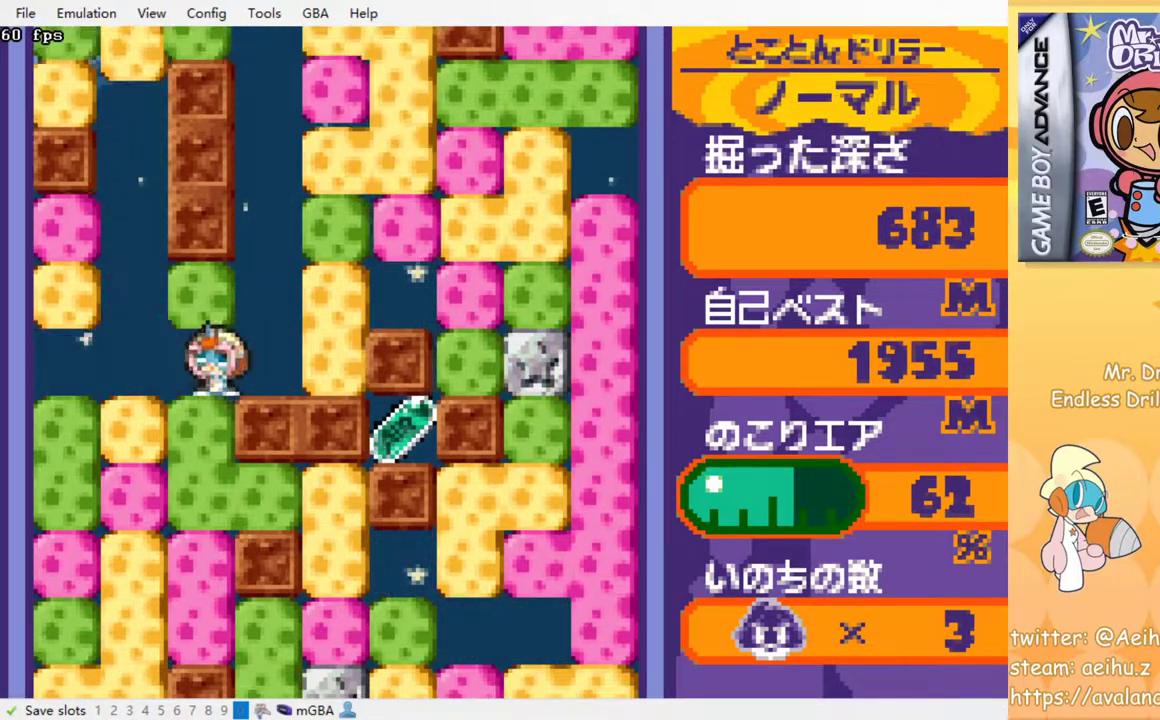
{"buttons": [], "events": [[67, "DPAD_UP", "up"], [100, "SQUARE", "up"], [267, "SQUARE", "down"], [383, "SQUARE", "up"]]}
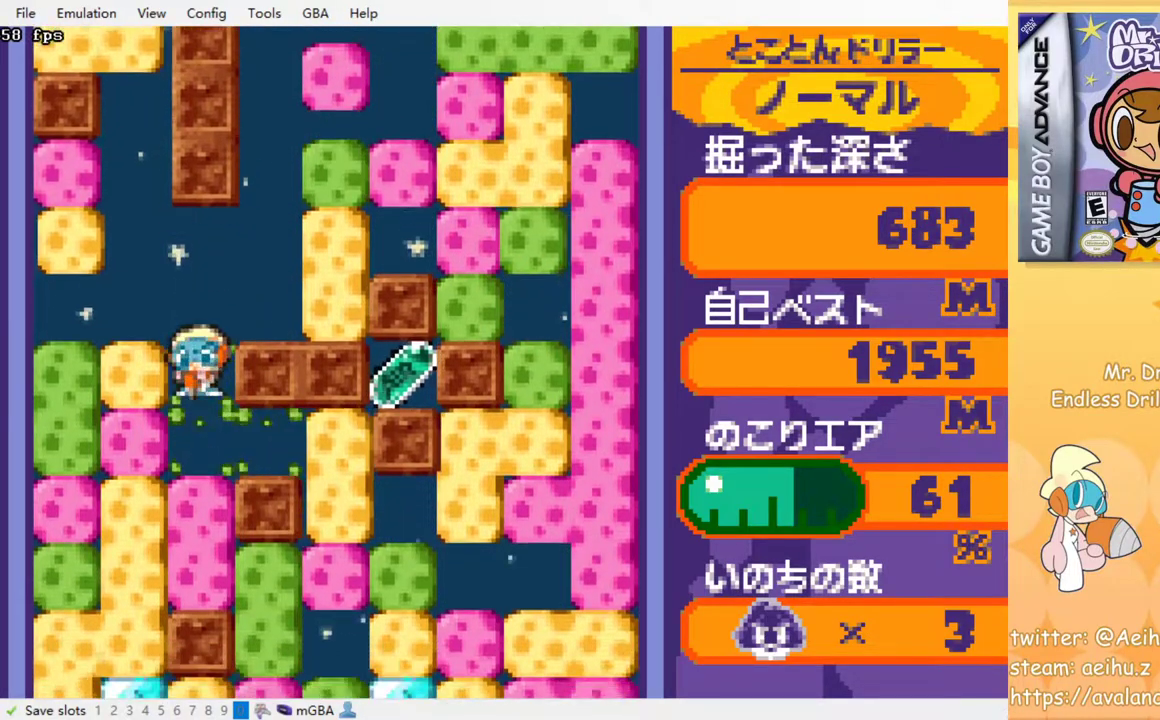
{"buttons": ["SQUARE", "DPAD_RIGHT"], "events": [[167, "DPAD_RIGHT", "down"], [400, "SQUARE", "down"]]}
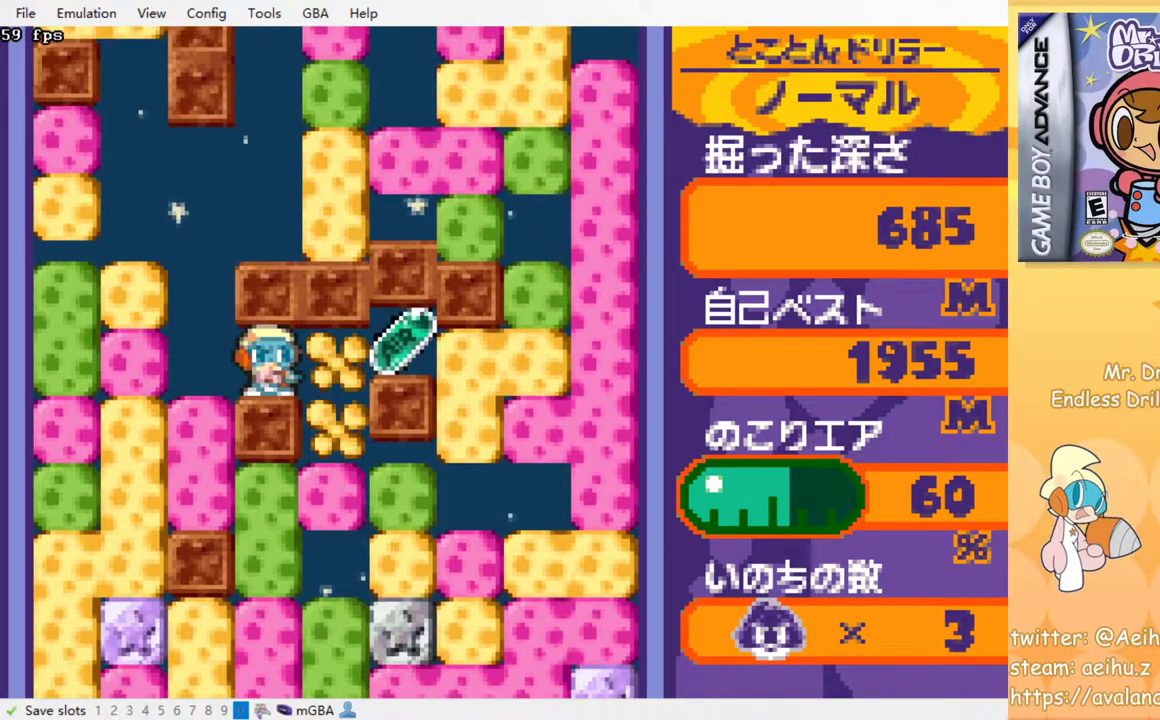
{"buttons": [], "events": [[33, "SQUARE", "up"], [217, "DPAD_RIGHT", "up"], [367, "SQUARE", "down"], [483, "SQUARE", "up"]]}
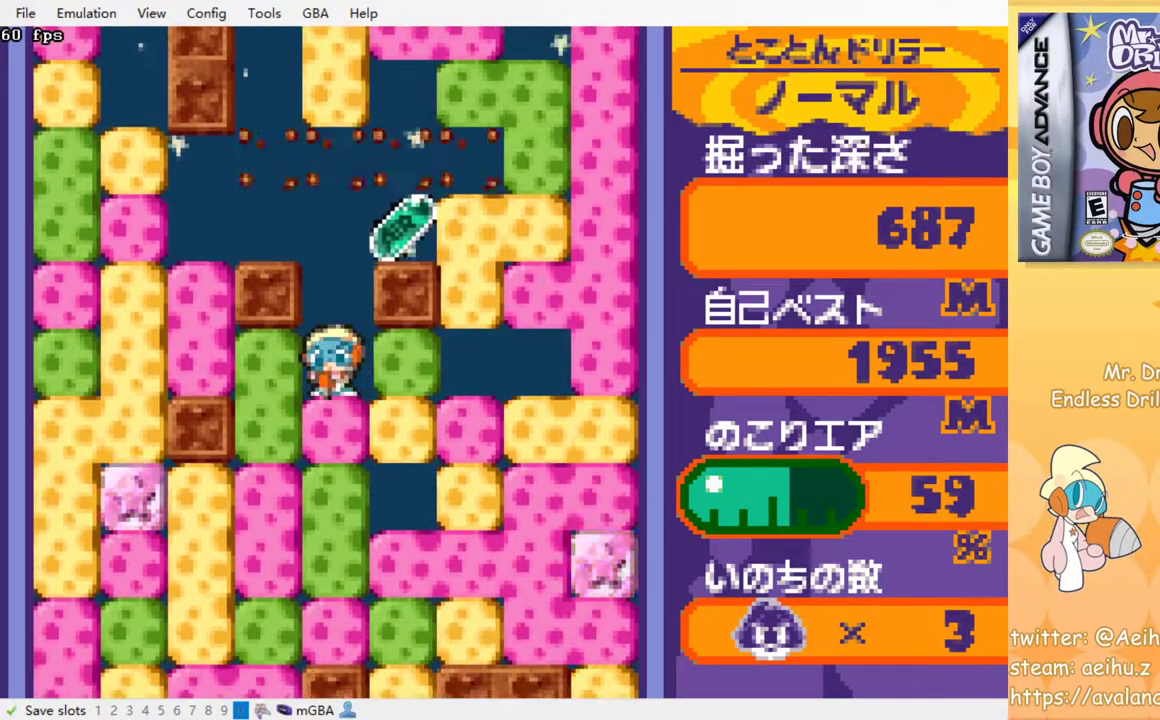
{"buttons": ["DPAD_LEFT"], "events": [[250, "DPAD_RIGHT", "down"], [300, "DPAD_RIGHT", "up"], [333, "DPAD_LEFT", "down"], [383, "SQUARE", "down"], [483, "SQUARE", "up"]]}
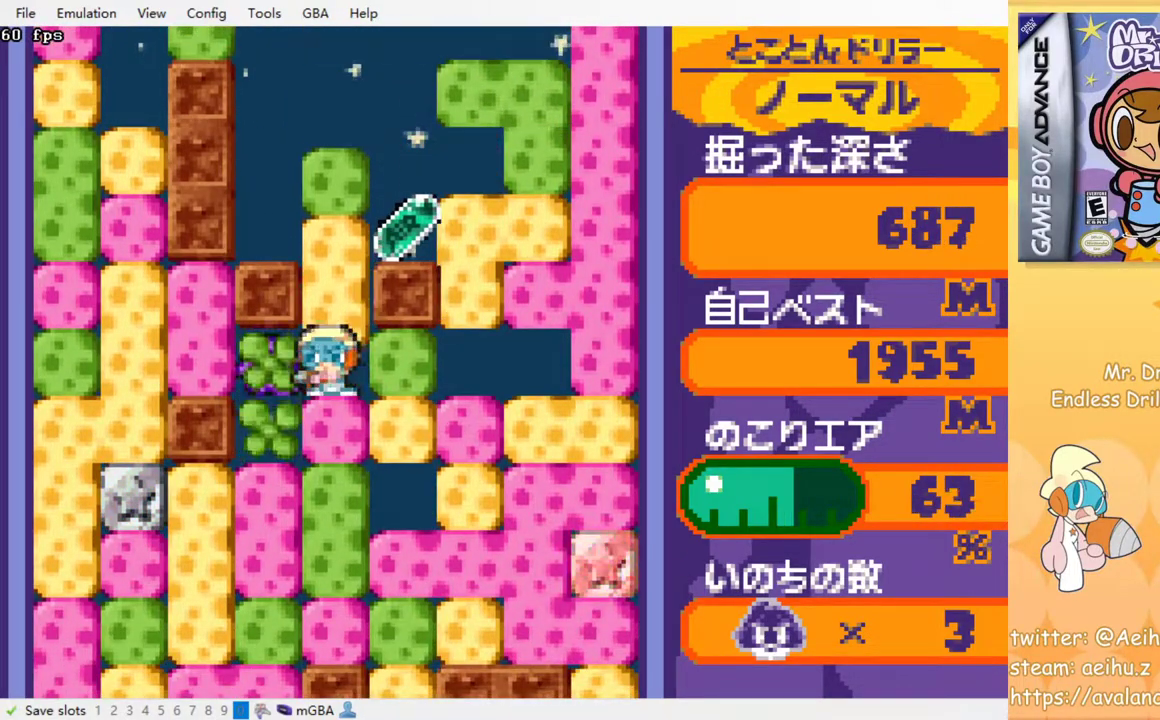
{"buttons": ["SQUARE", "DPAD_RIGHT"], "events": [[217, "DPAD_LEFT", "up"], [400, "DPAD_RIGHT", "down"], [450, "SQUARE", "down"]]}
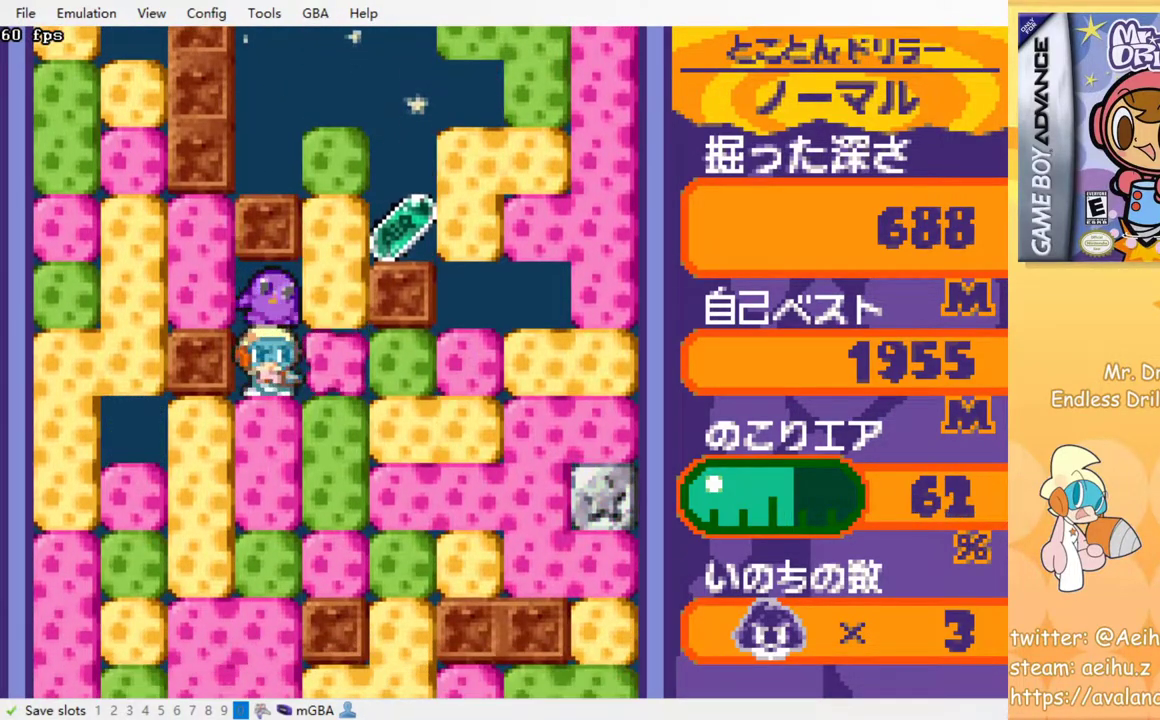
{"buttons": [], "events": [[67, "SQUARE", "up"], [250, "DPAD_RIGHT", "up"], [250, "DPAD_UP", "down"], [317, "SQUARE", "down"], [433, "SQUARE", "up"], [450, "DPAD_UP", "up"]]}
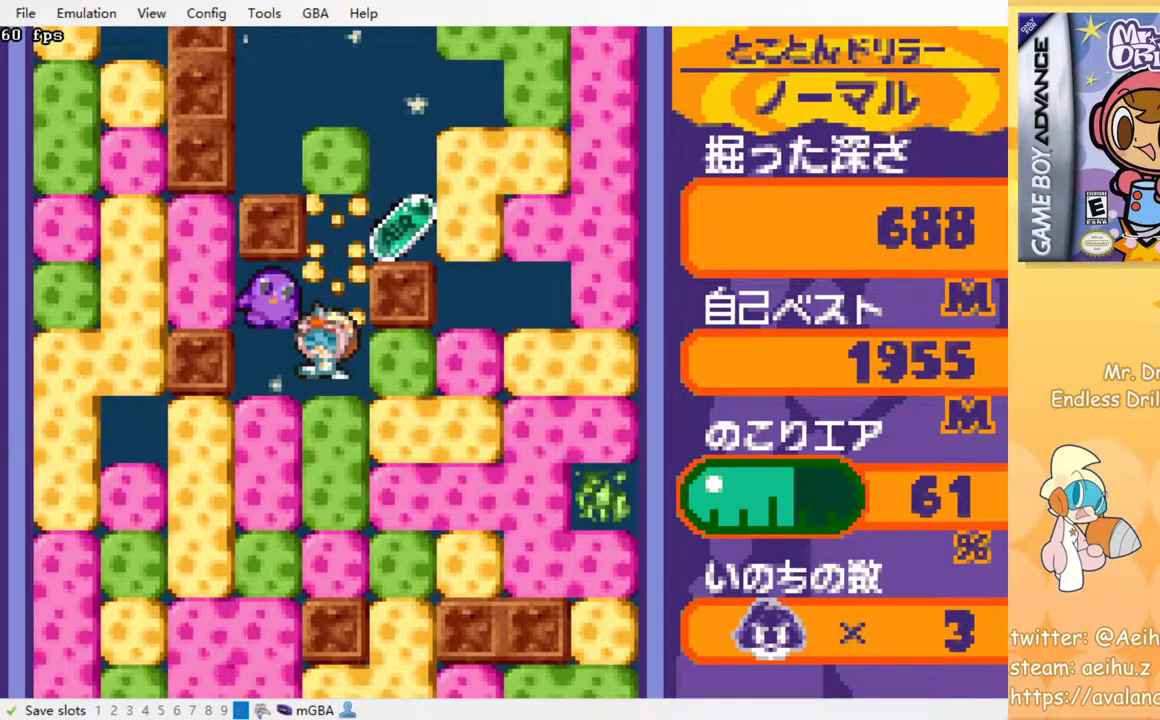
{"buttons": ["DPAD_RIGHT"], "events": [[67, "DPAD_RIGHT", "down"], [183, "SQUARE", "down"], [333, "SQUARE", "up"], [350, "DPAD_RIGHT", "up"], [483, "DPAD_RIGHT", "down"]]}
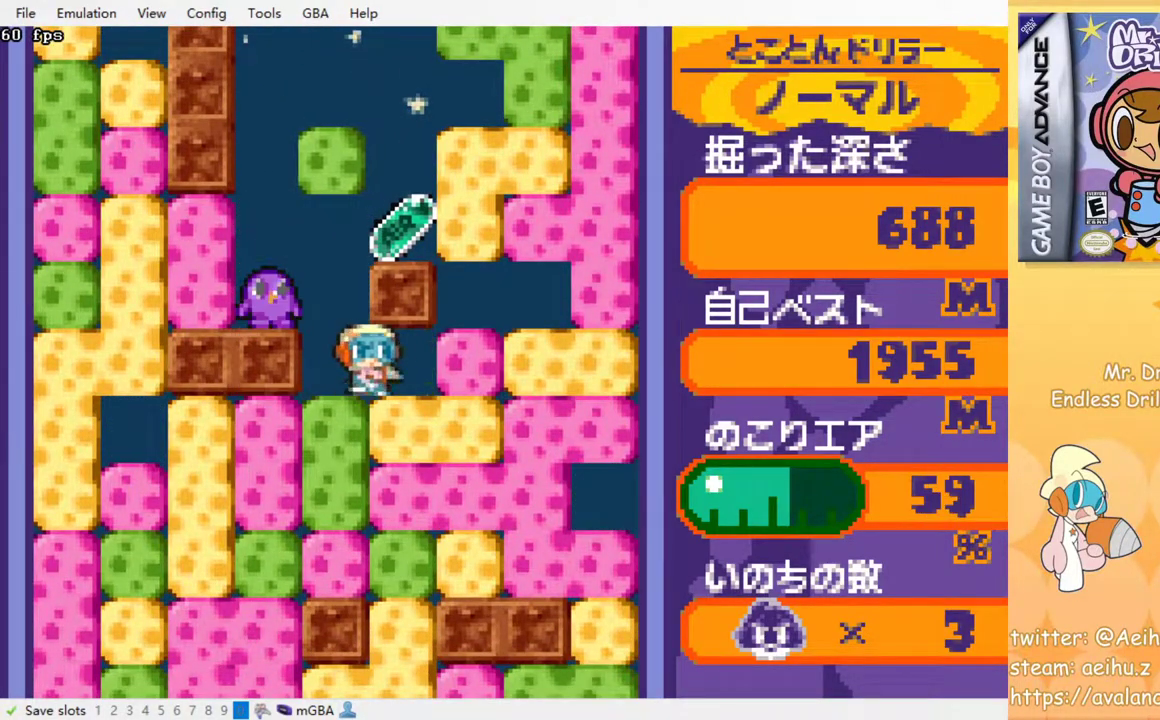
{"buttons": [], "events": [[183, "SQUARE", "down"], [317, "SQUARE", "up"], [483, "DPAD_RIGHT", "up"]]}
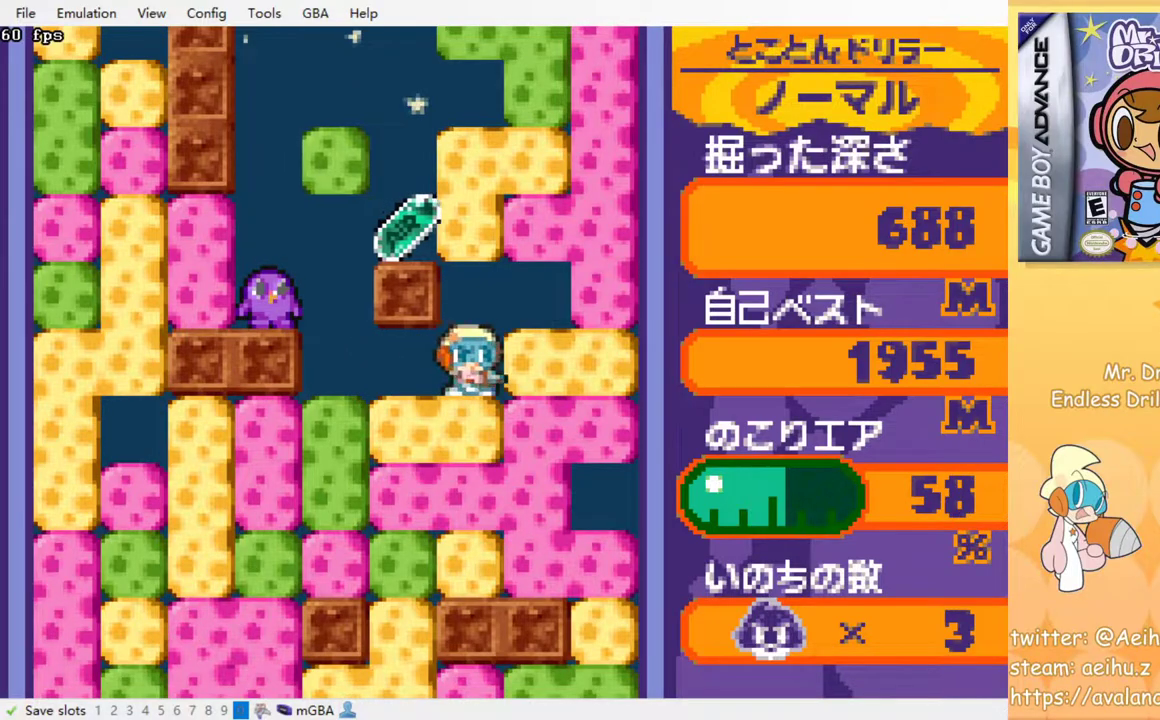
{"buttons": [], "events": []}
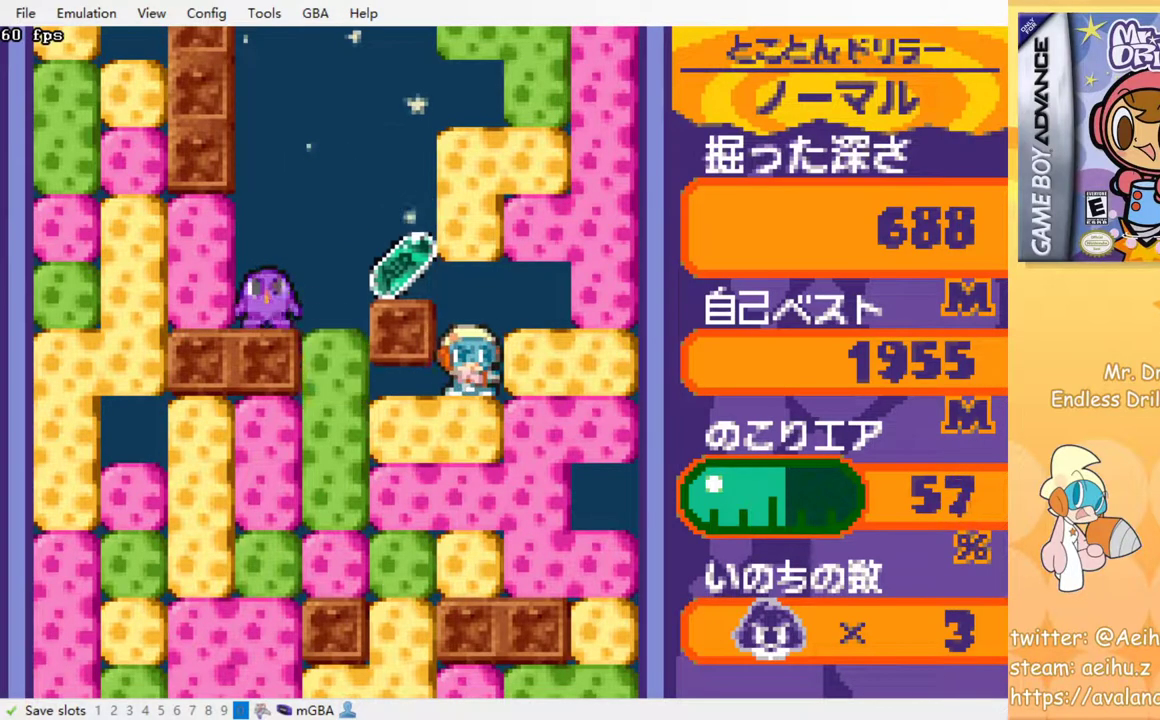
{"buttons": ["DPAD_LEFT"], "events": [[200, "DPAD_LEFT", "down"]]}
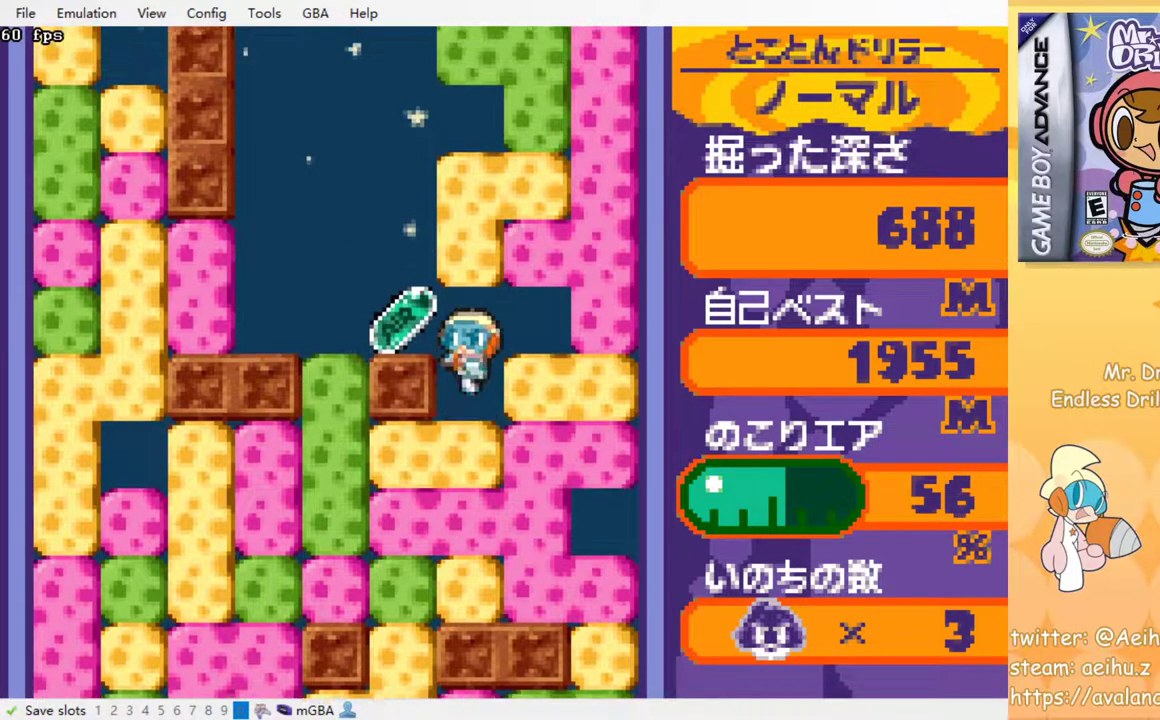
{"buttons": ["SQUARE"], "events": [[400, "DPAD_LEFT", "up"], [417, "SQUARE", "down"]]}
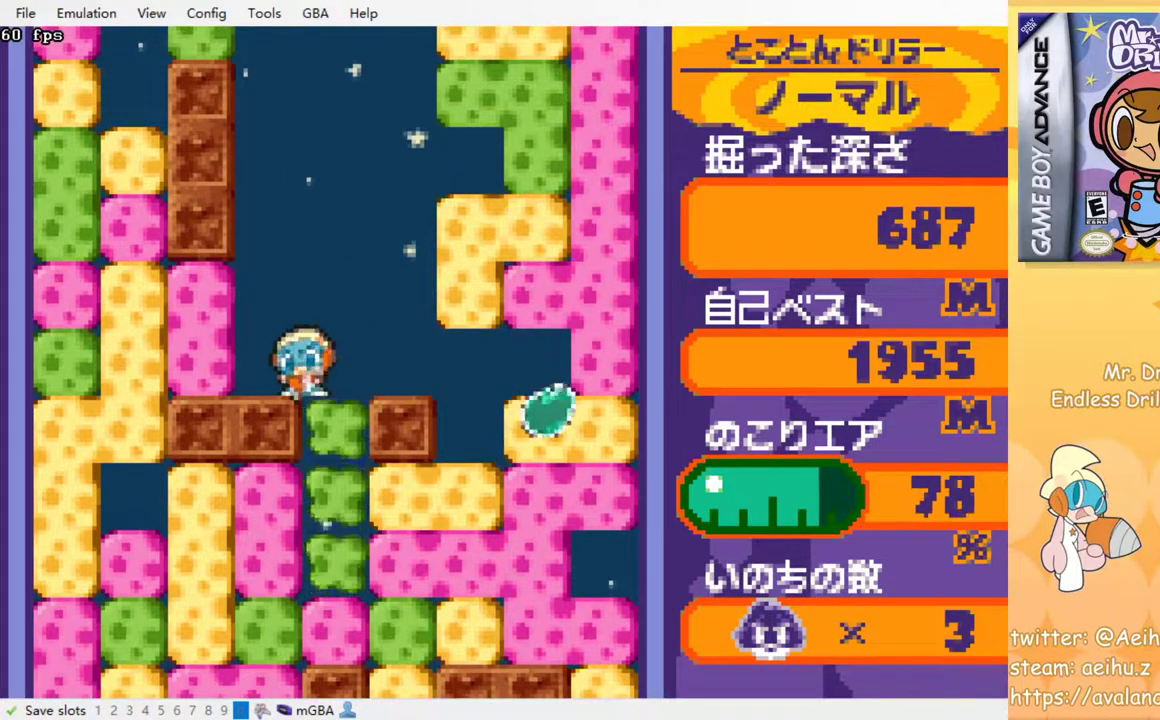
{"buttons": ["DPAD_LEFT"], "events": [[50, "SQUARE", "up"], [367, "DPAD_LEFT", "down"]]}
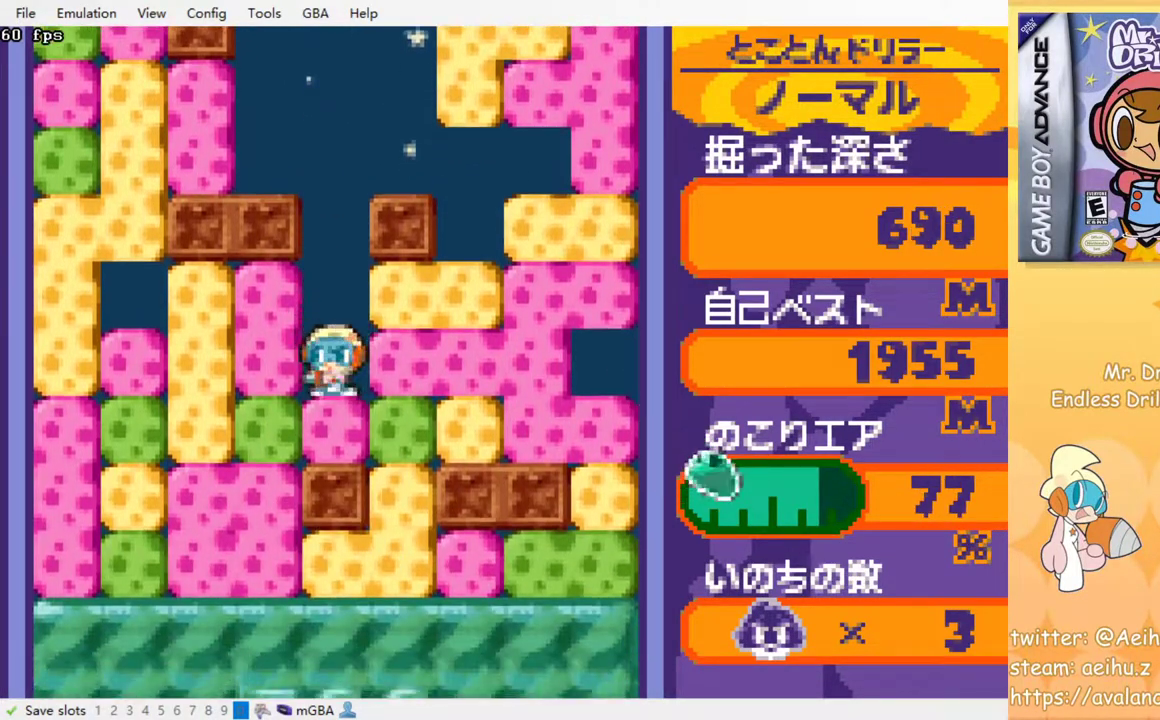
{"buttons": [], "events": [[17, "SQUARE", "down"], [100, "SQUARE", "up"], [283, "DPAD_LEFT", "up"], [350, "SQUARE", "down"], [450, "SQUARE", "up"]]}
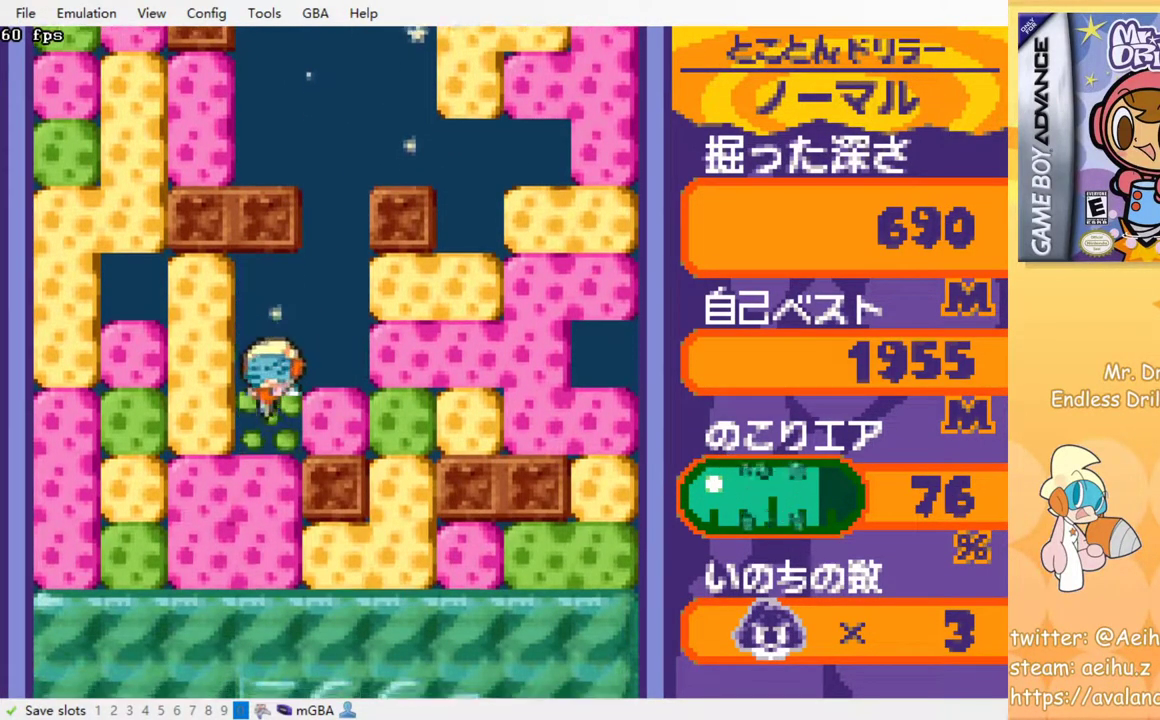
{"buttons": ["SQUARE"], "events": [[117, "SQUARE", "down"], [233, "SQUARE", "up"], [317, "SQUARE", "down"], [400, "SQUARE", "up"], [483, "SQUARE", "down"]]}
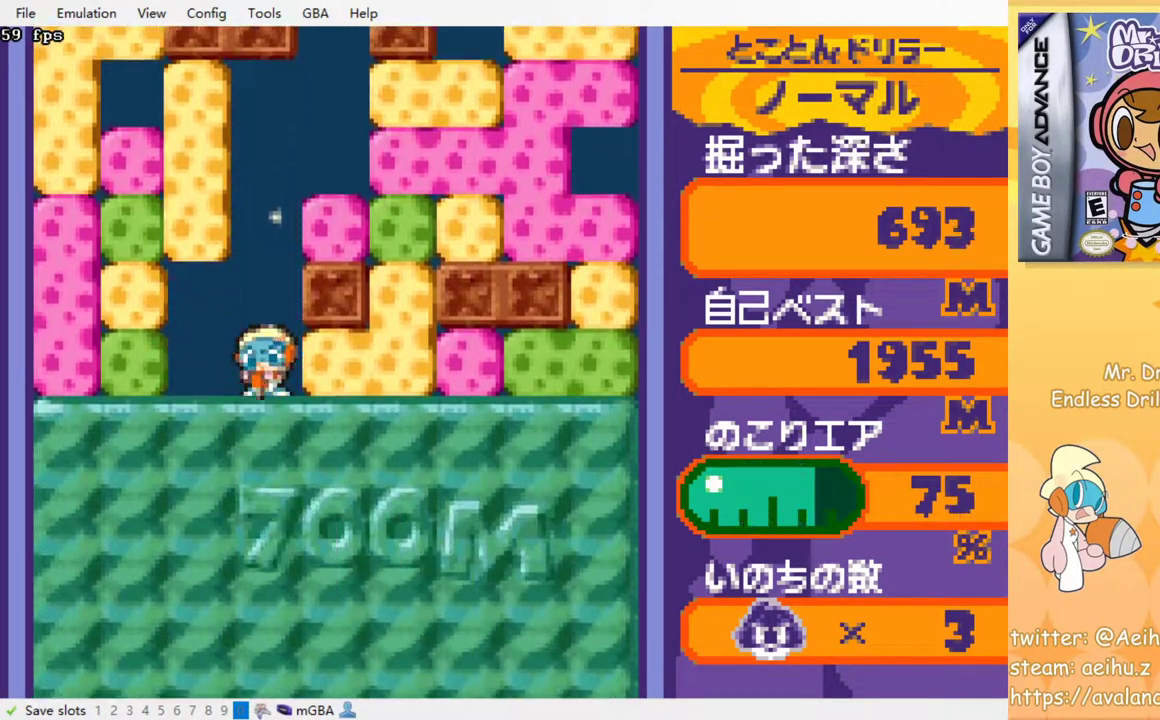
{"buttons": [], "events": [[67, "SQUARE", "up"], [133, "SQUARE", "down"], [217, "SQUARE", "up"]]}
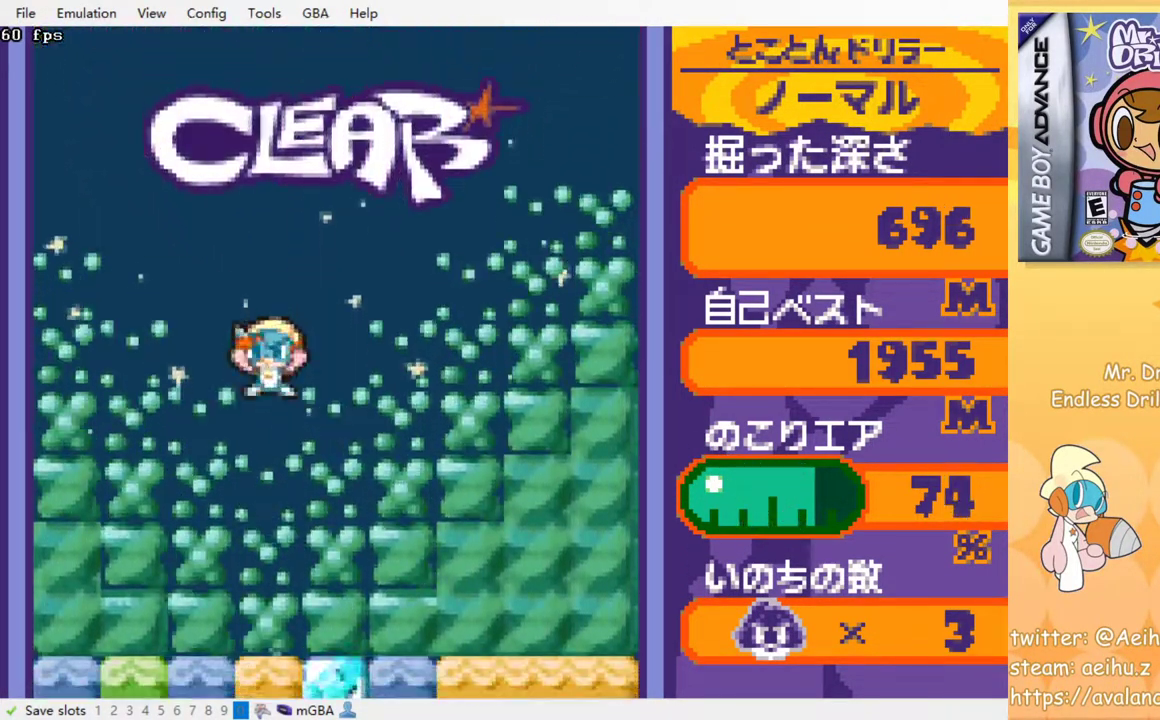
{"buttons": [], "events": []}
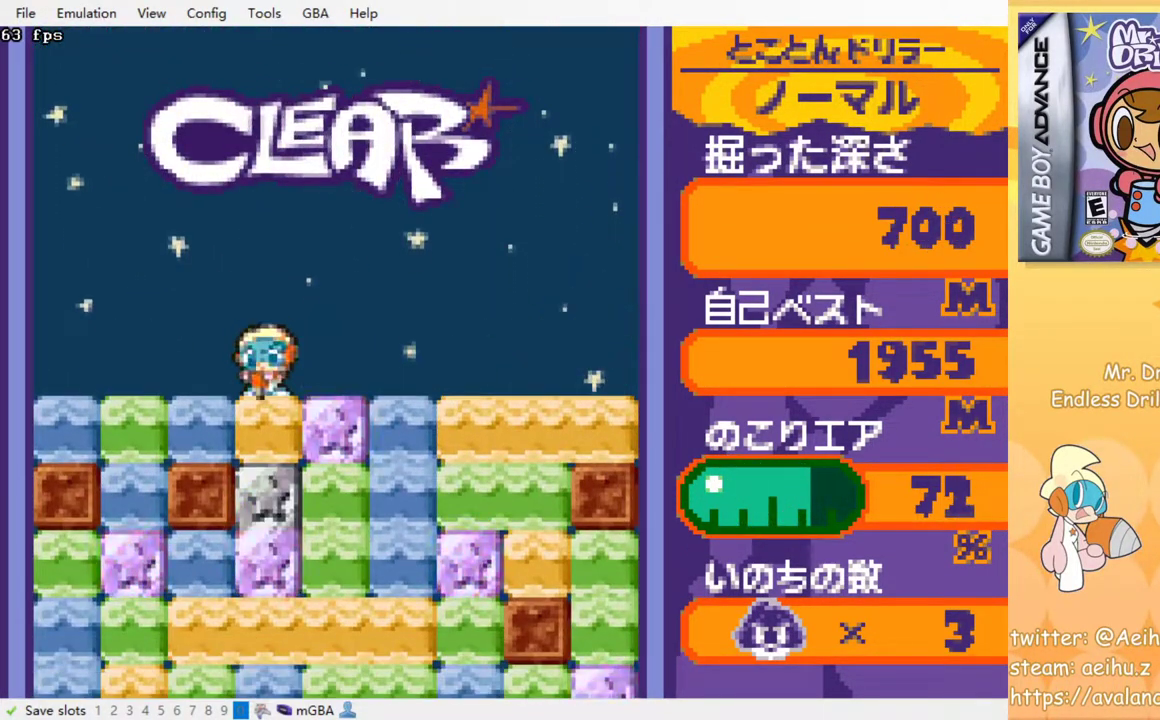
{"buttons": [], "events": [[17, "DPAD_RIGHT", "down"], [233, "DPAD_RIGHT", "up"], [267, "SQUARE", "down"], [383, "SQUARE", "up"]]}
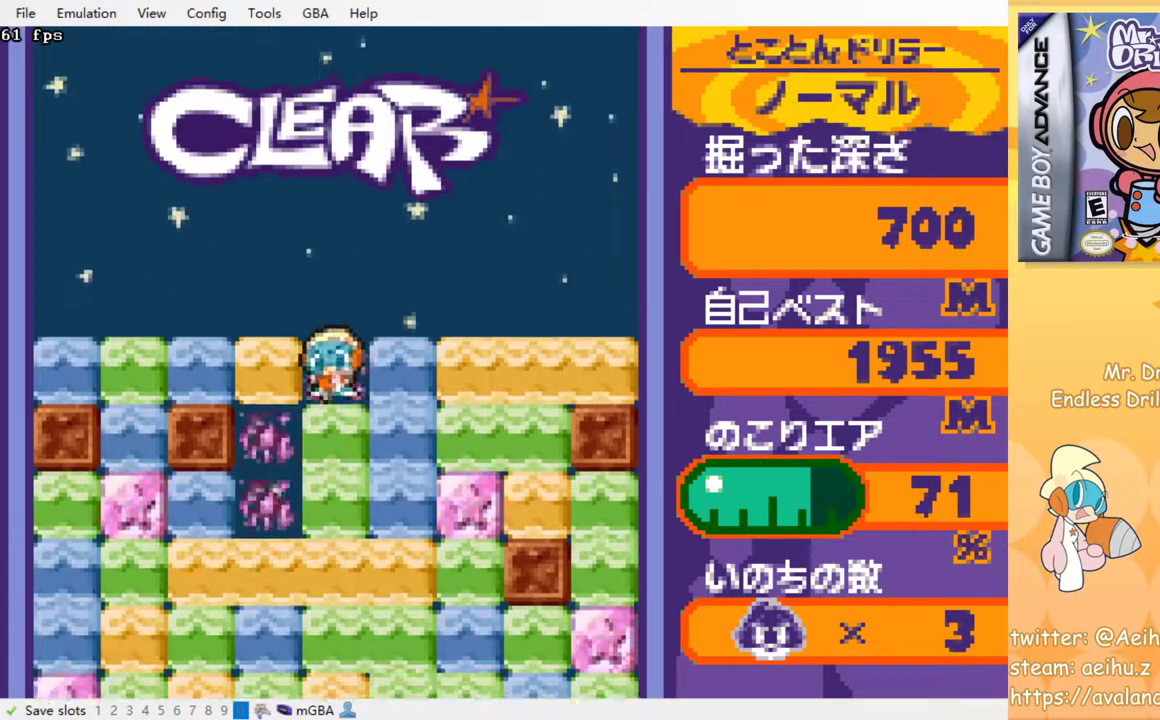
{"buttons": [], "events": [[50, "SQUARE", "down"], [150, "SQUARE", "up"], [250, "SQUARE", "down"], [333, "SQUARE", "up"]]}
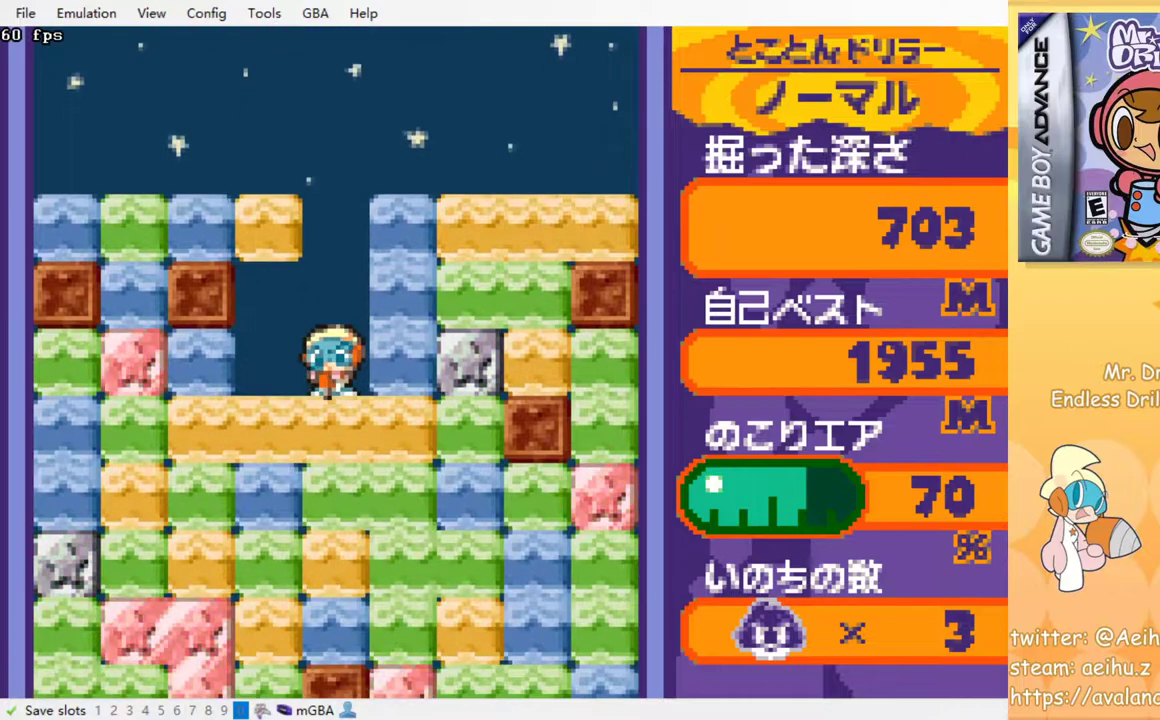
{"buttons": ["SQUARE"], "events": [[33, "SQUARE", "down"], [133, "SQUARE", "up"], [267, "SQUARE", "down"], [333, "SQUARE", "up"], [467, "SQUARE", "down"]]}
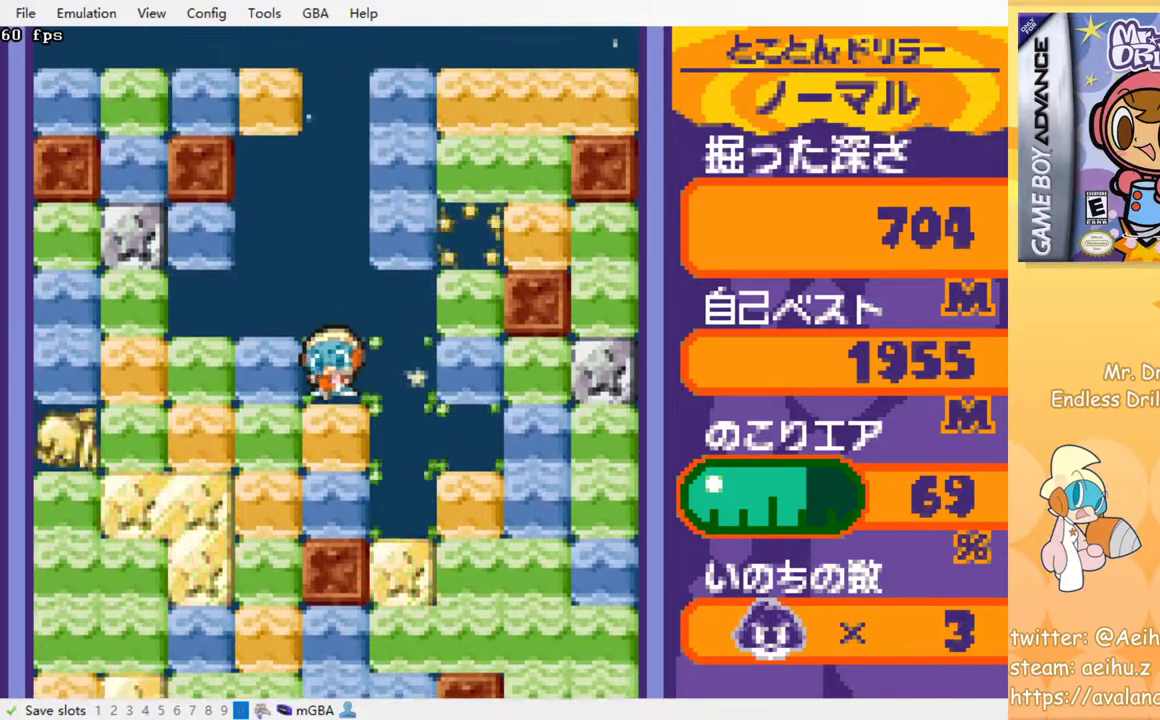
{"buttons": ["SQUARE"], "events": [[50, "SQUARE", "up"], [167, "SQUARE", "down"], [283, "SQUARE", "up"], [483, "SQUARE", "down"]]}